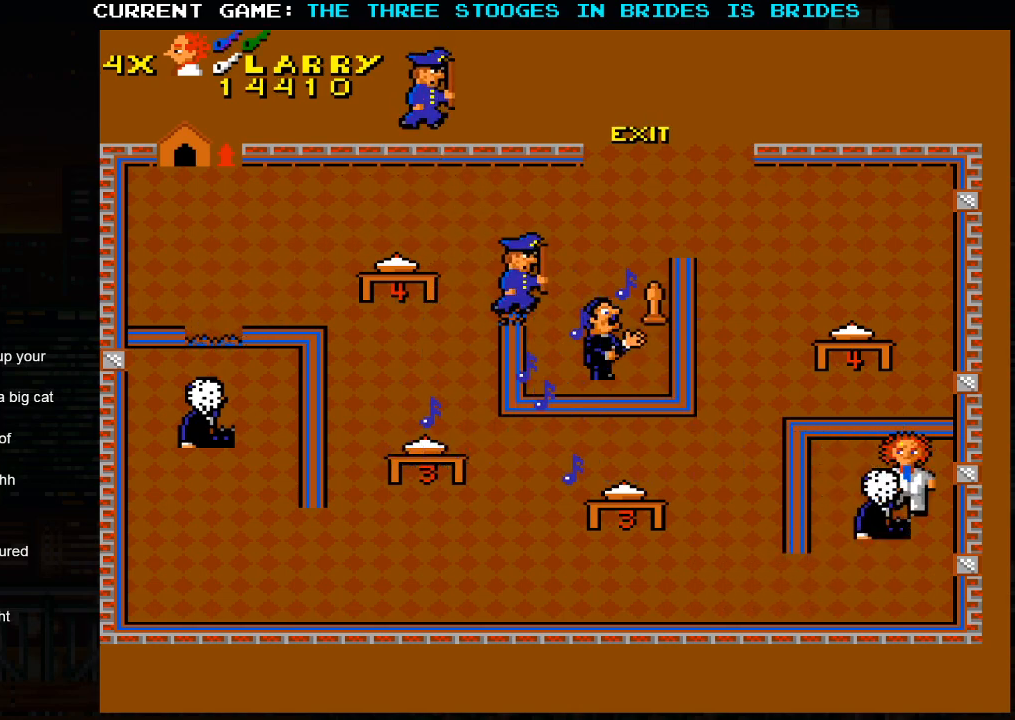
Gameplay with a controller (arcade stick); each line is a JSON object with the inputs held at the frame after it. "events" lists button and stick changes between this image and that frame as [ms after this image, input, new state], when the widget could be followed in between. Not read: L3 R3.
{"buttons": [], "left_stick": "down-left", "events": [[117, "left_stick", "down-left"]]}
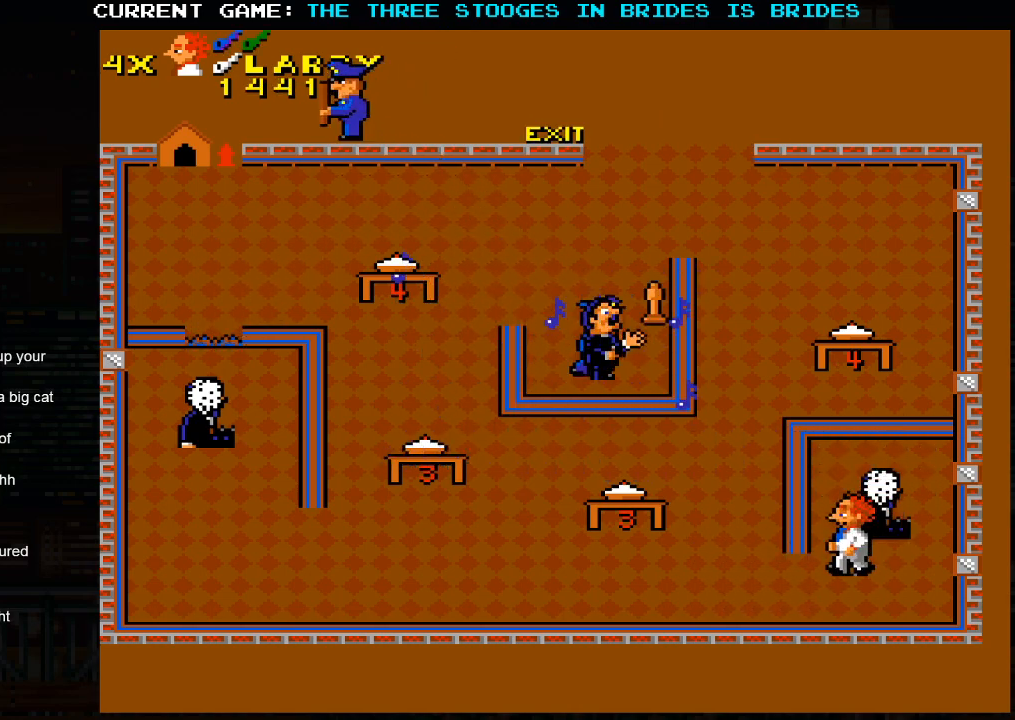
{"buttons": [], "left_stick": "left", "events": [[300, "left_stick", "left"]]}
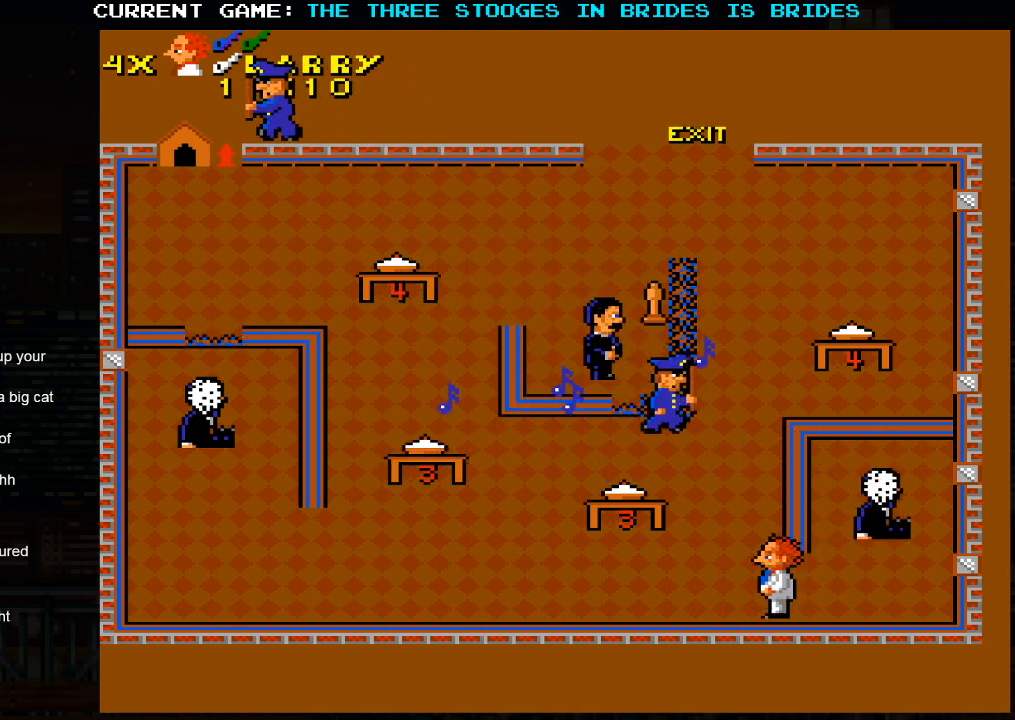
{"buttons": [], "left_stick": "left", "events": []}
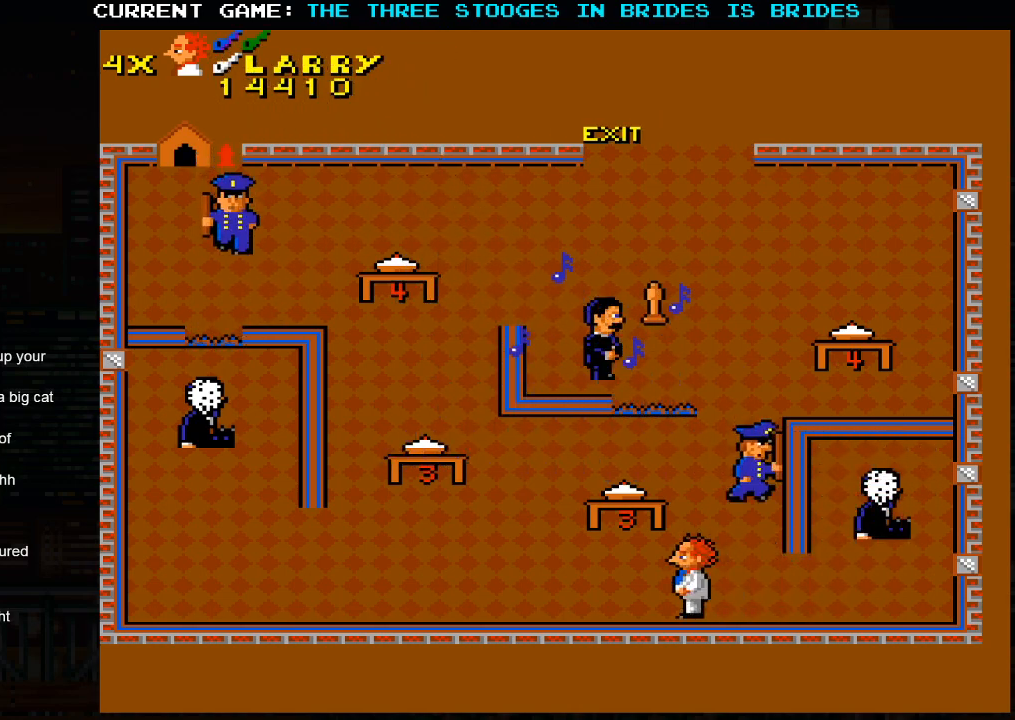
{"buttons": [], "left_stick": "up-left", "events": [[100, "left_stick", "up-left"]]}
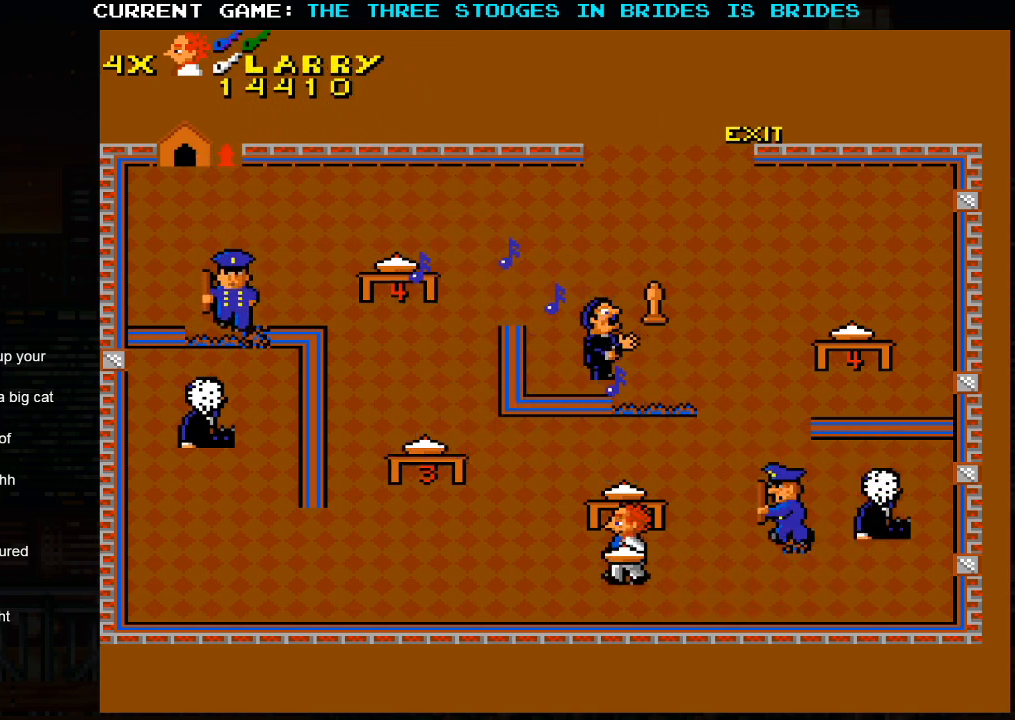
{"buttons": [], "left_stick": "down-right", "events": [[67, "left_stick", "down-left"], [183, "left_stick", "center"], [333, "left_stick", "left"], [433, "left_stick", "down"], [483, "left_stick", "down-right"]]}
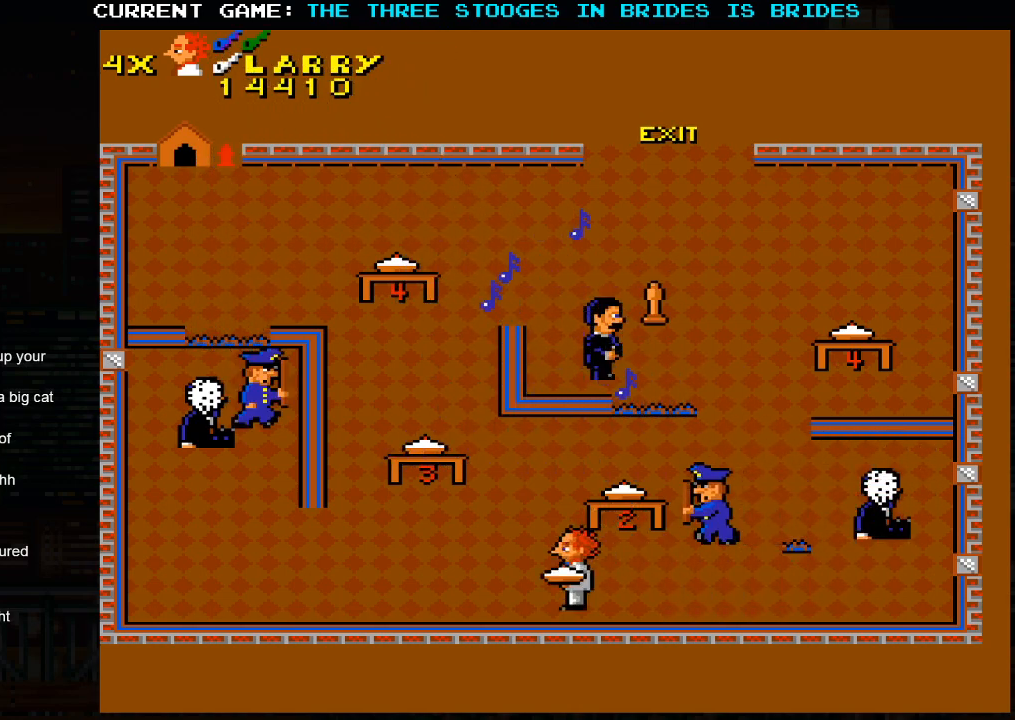
{"buttons": [], "left_stick": "right", "events": [[67, "left_stick", "center"], [433, "left_stick", "right"]]}
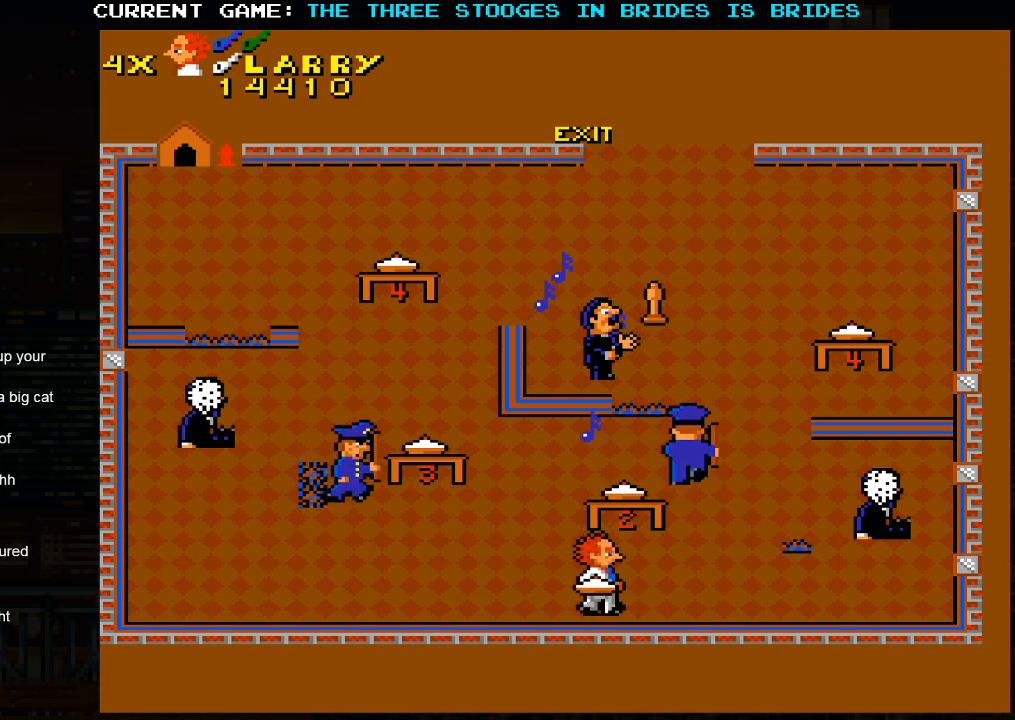
{"buttons": [], "left_stick": "center", "events": [[50, "left_stick", "left"], [133, "left_stick", "right"], [183, "left_stick", "up-right"], [317, "left_stick", "left"], [400, "SQUARE", "down"], [483, "left_stick", "center"], [500, "SQUARE", "up"]]}
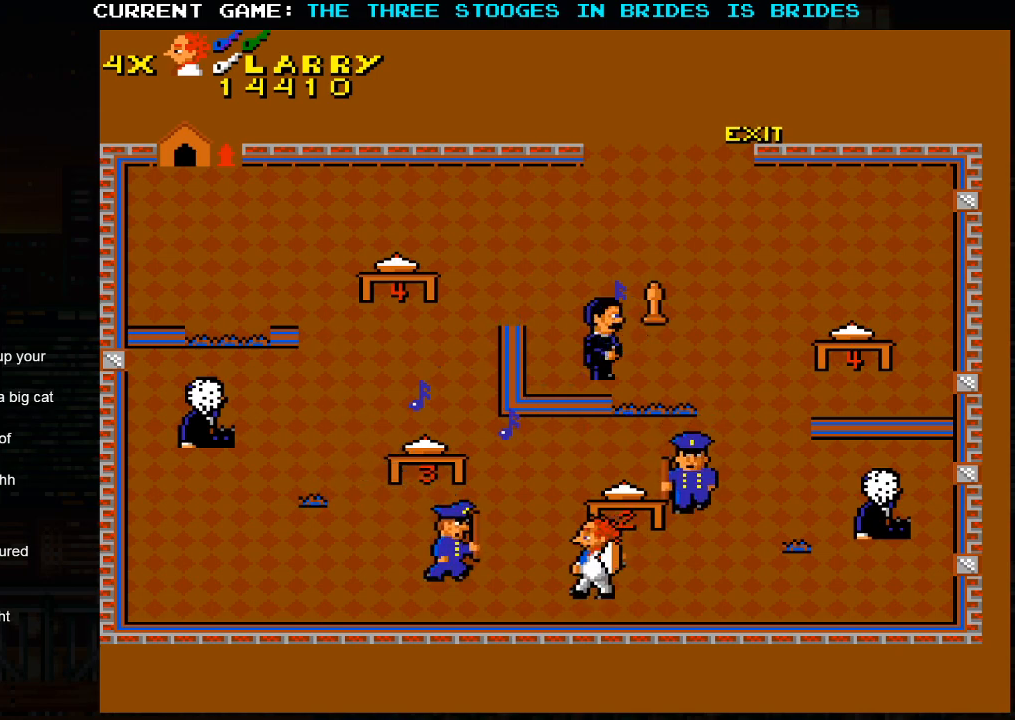
{"buttons": [], "left_stick": "down-left", "events": [[67, "left_stick", "right"], [200, "left_stick", "up"], [417, "left_stick", "left"], [467, "left_stick", "down-left"]]}
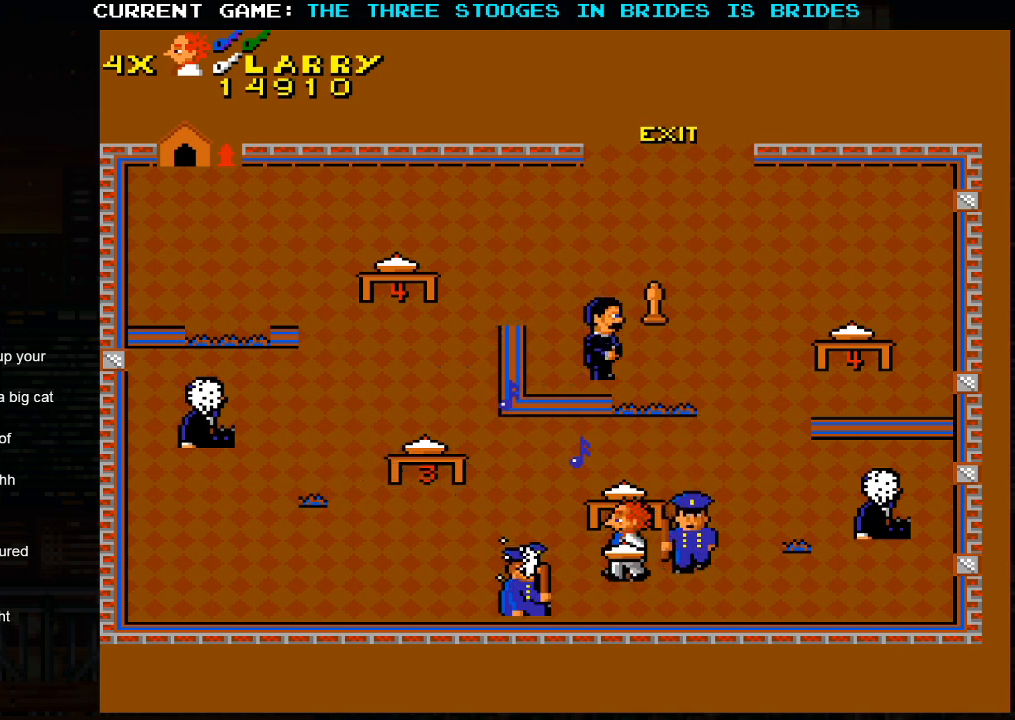
{"buttons": [], "left_stick": "left", "events": [[200, "left_stick", "right"], [250, "SQUARE", "down"], [300, "SQUARE", "up"], [300, "left_stick", "center"], [333, "SQUARE", "down"], [400, "left_stick", "left"], [417, "SQUARE", "up"]]}
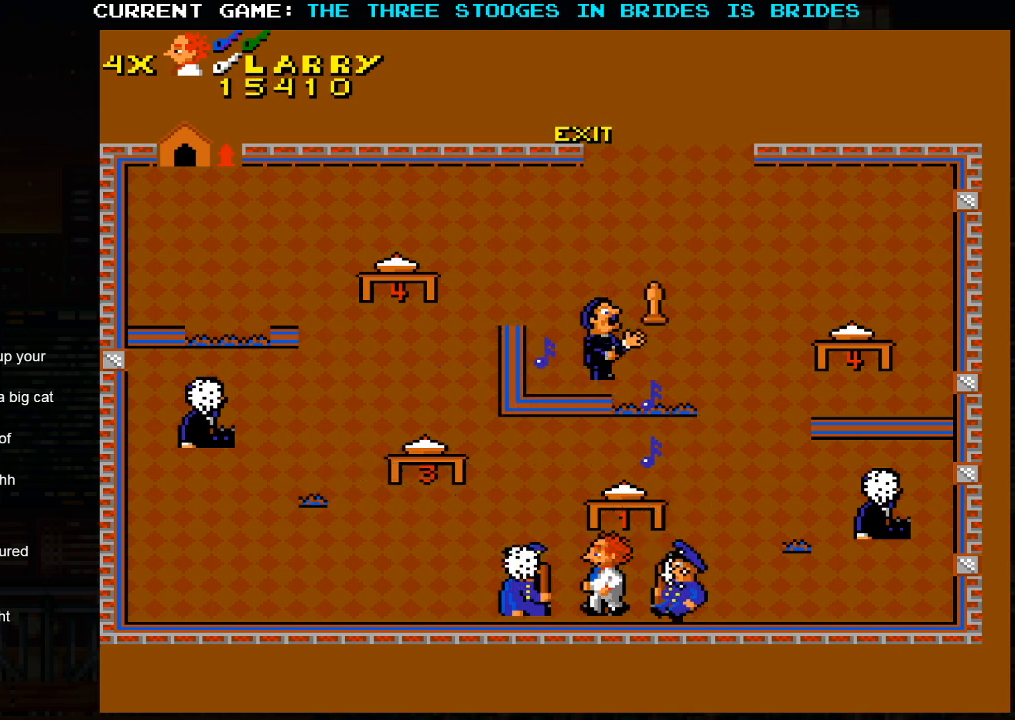
{"buttons": [], "left_stick": "right", "events": [[50, "left_stick", "up-left"], [250, "left_stick", "right"]]}
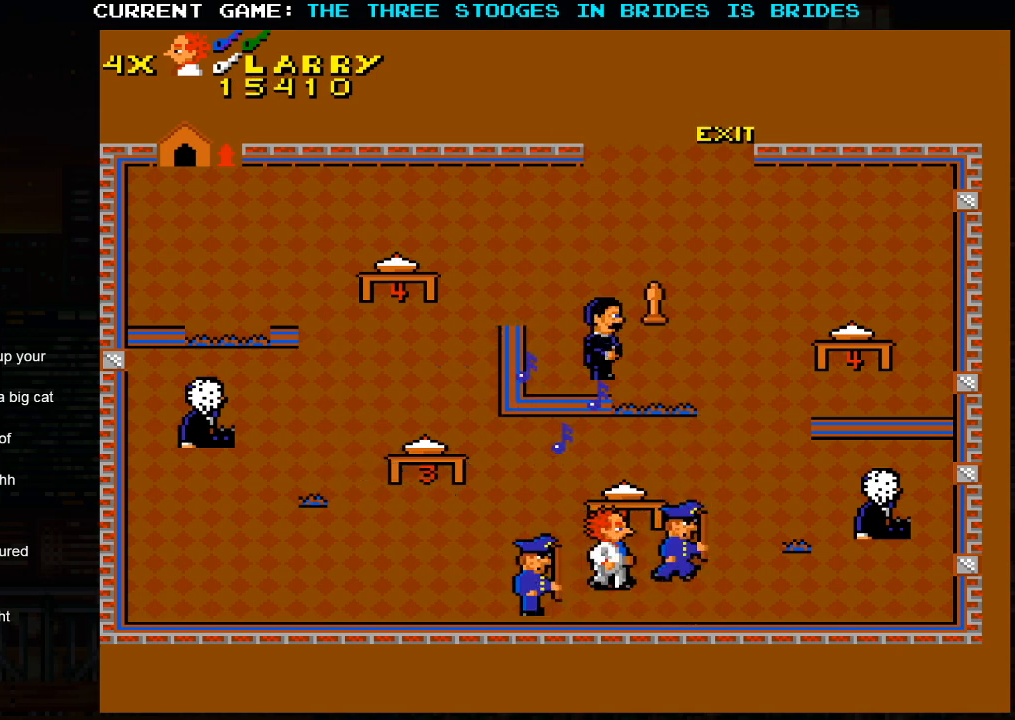
{"buttons": [], "left_stick": "up-right", "events": [[167, "left_stick", "left"], [283, "left_stick", "down-right"], [383, "left_stick", "right"], [500, "left_stick", "up-right"]]}
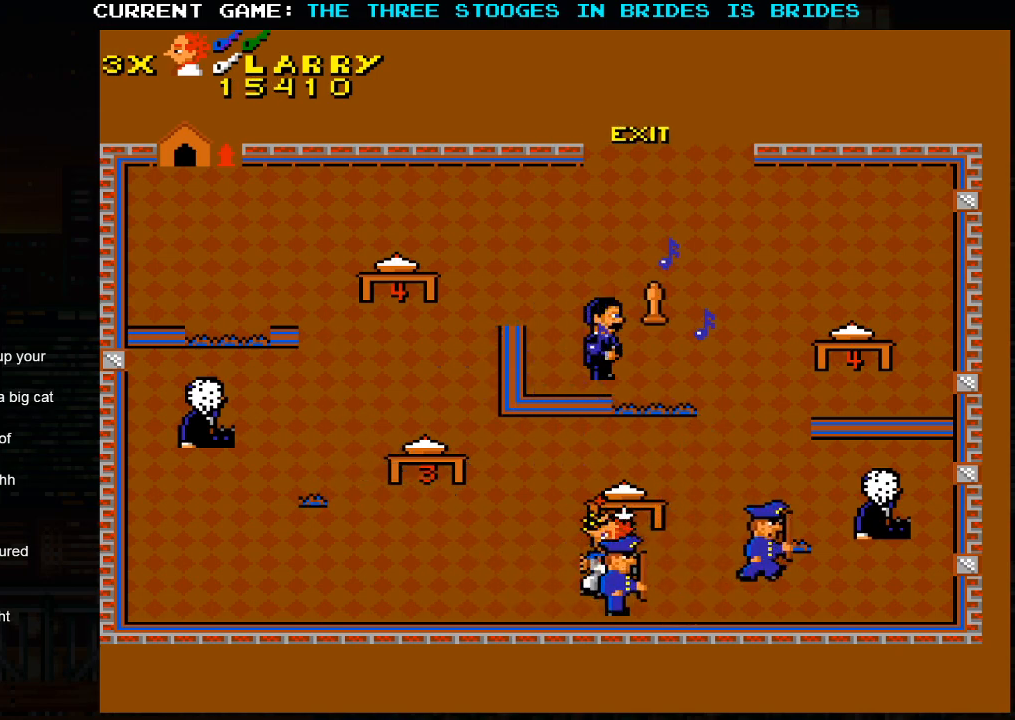
{"buttons": [], "left_stick": "center", "events": [[300, "left_stick", "center"]]}
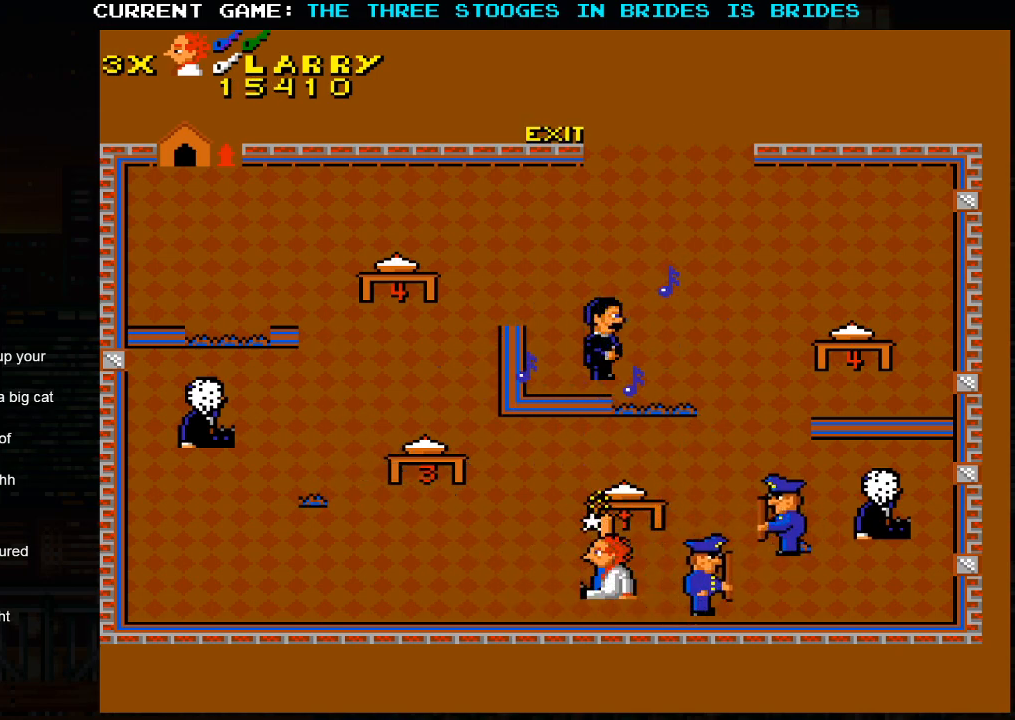
{"buttons": [], "left_stick": "right", "events": [[150, "left_stick", "right"]]}
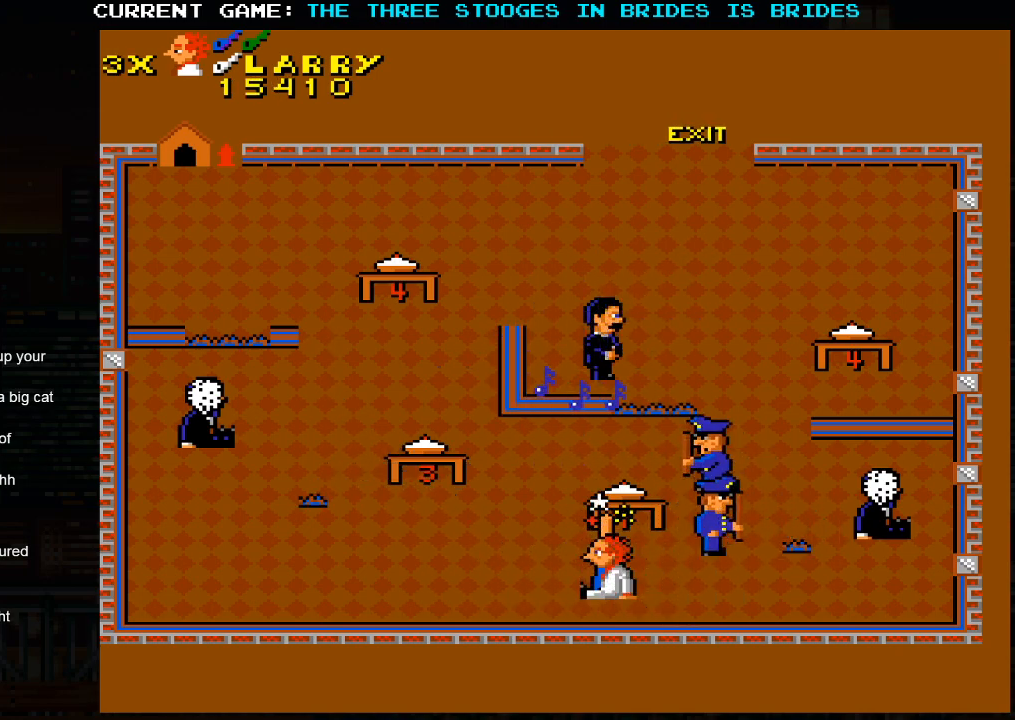
{"buttons": [], "left_stick": "right", "events": []}
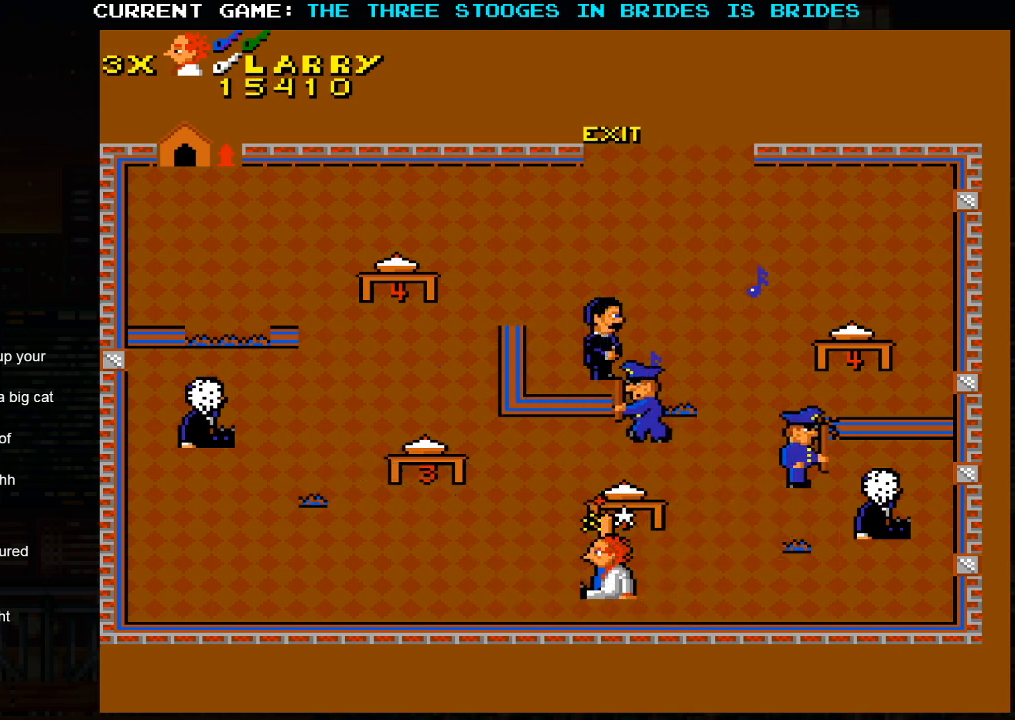
{"buttons": [], "left_stick": "up-right", "events": [[183, "left_stick", "center"], [317, "left_stick", "right"], [383, "left_stick", "up-right"]]}
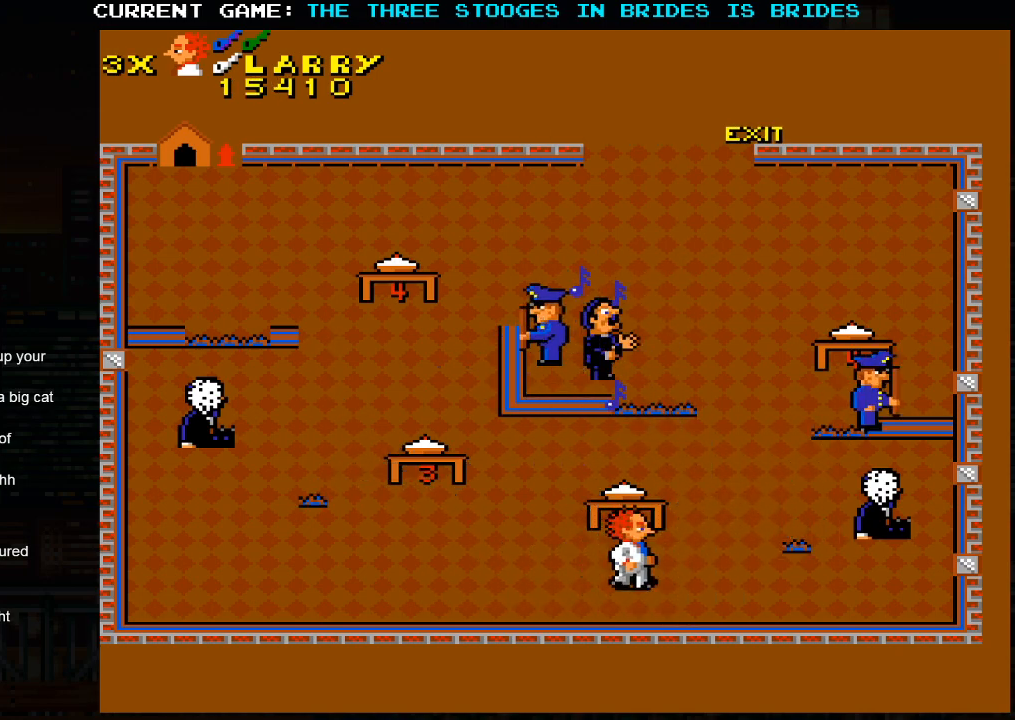
{"buttons": [], "left_stick": "up-right", "events": [[150, "left_stick", "down-right"], [267, "left_stick", "right"], [367, "left_stick", "up-right"]]}
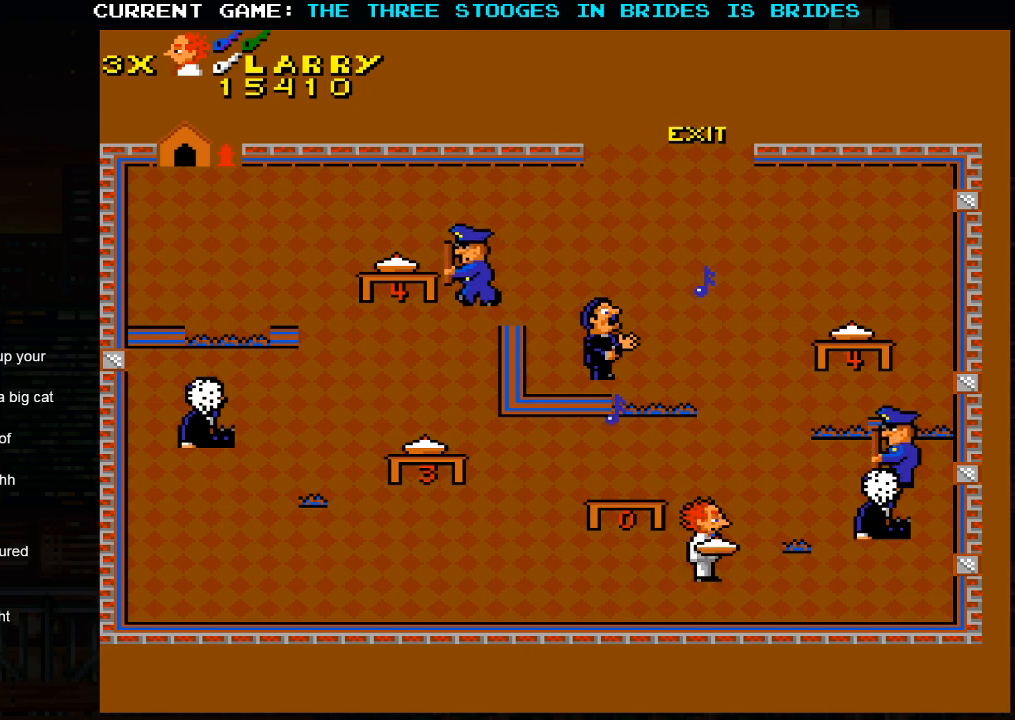
{"buttons": [], "left_stick": "up", "events": [[317, "left_stick", "up-left"], [417, "left_stick", "up"]]}
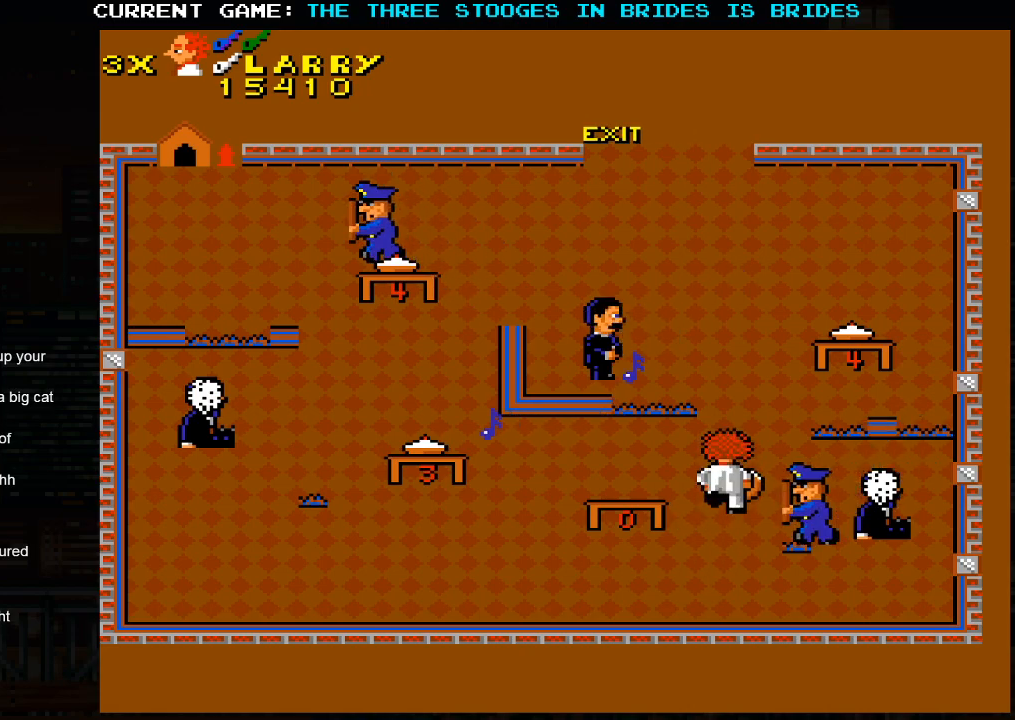
{"buttons": [], "left_stick": "up-right", "events": [[83, "left_stick", "up-left"], [183, "SQUARE", "down"], [267, "SQUARE", "up"], [467, "left_stick", "up-right"]]}
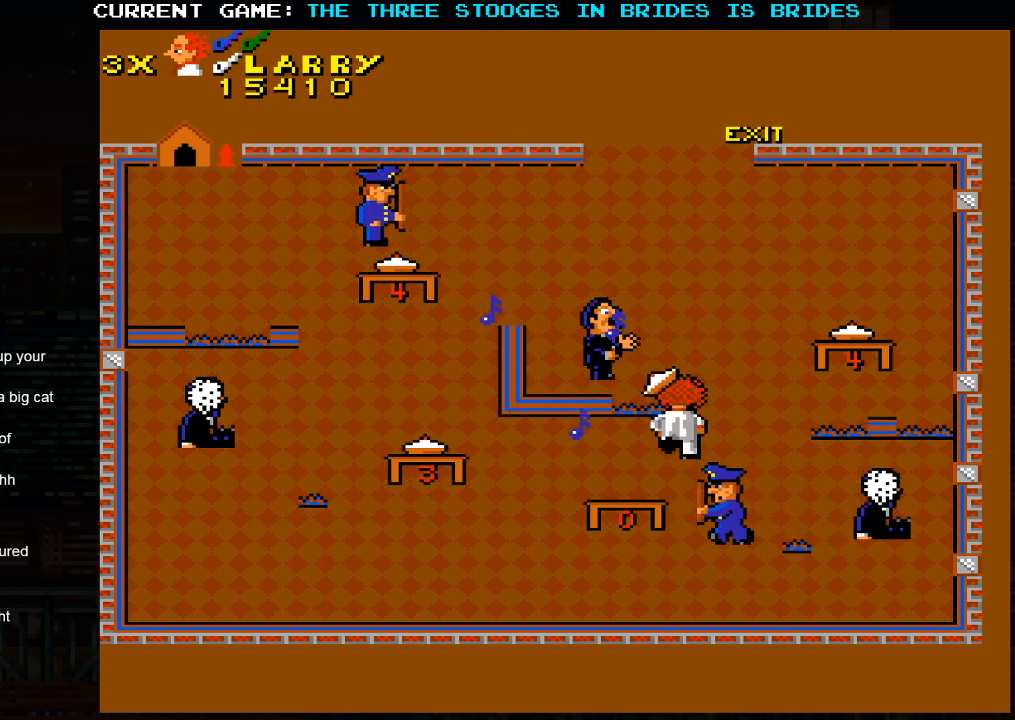
{"buttons": [], "left_stick": "up-right", "events": []}
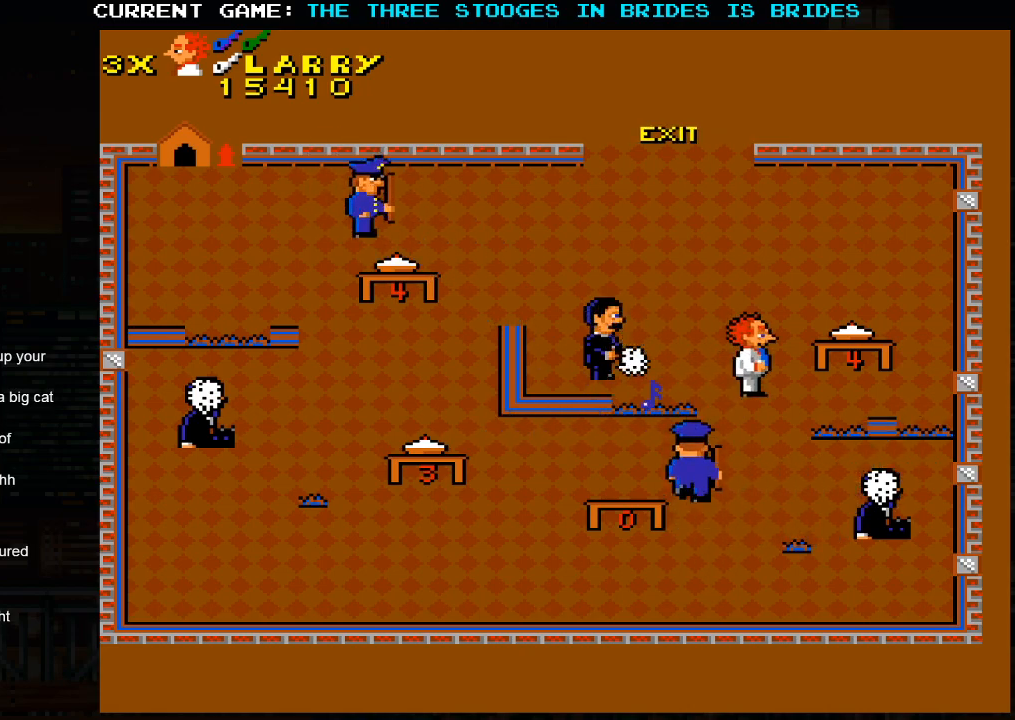
{"buttons": [], "left_stick": "up", "events": [[233, "left_stick", "up-left"], [483, "left_stick", "up"]]}
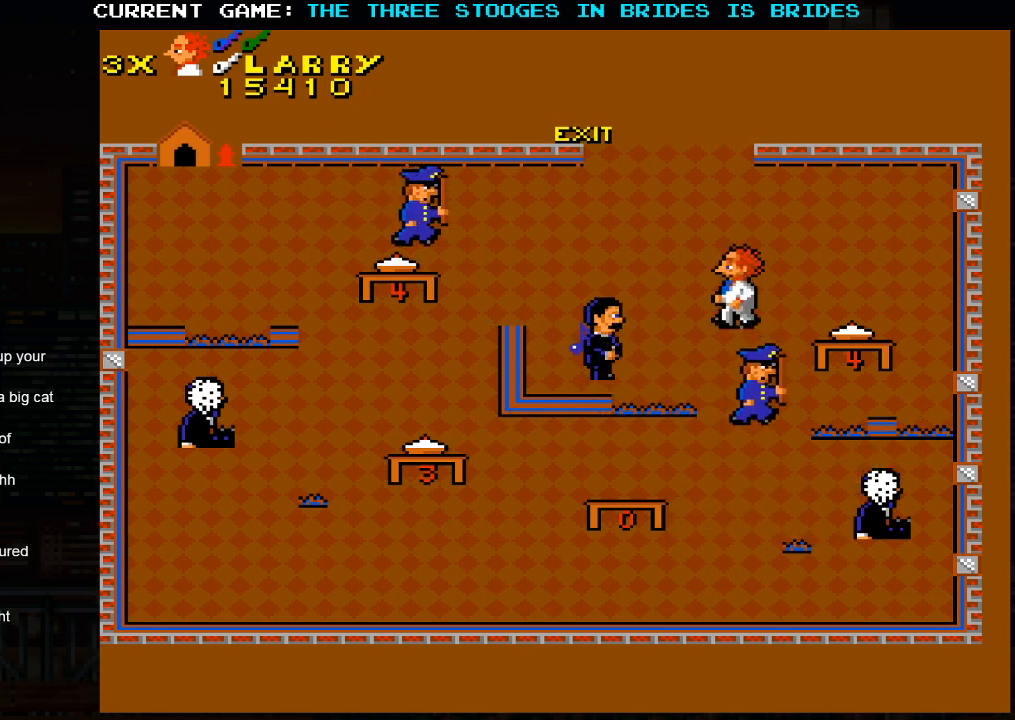
{"buttons": [], "left_stick": "up", "events": []}
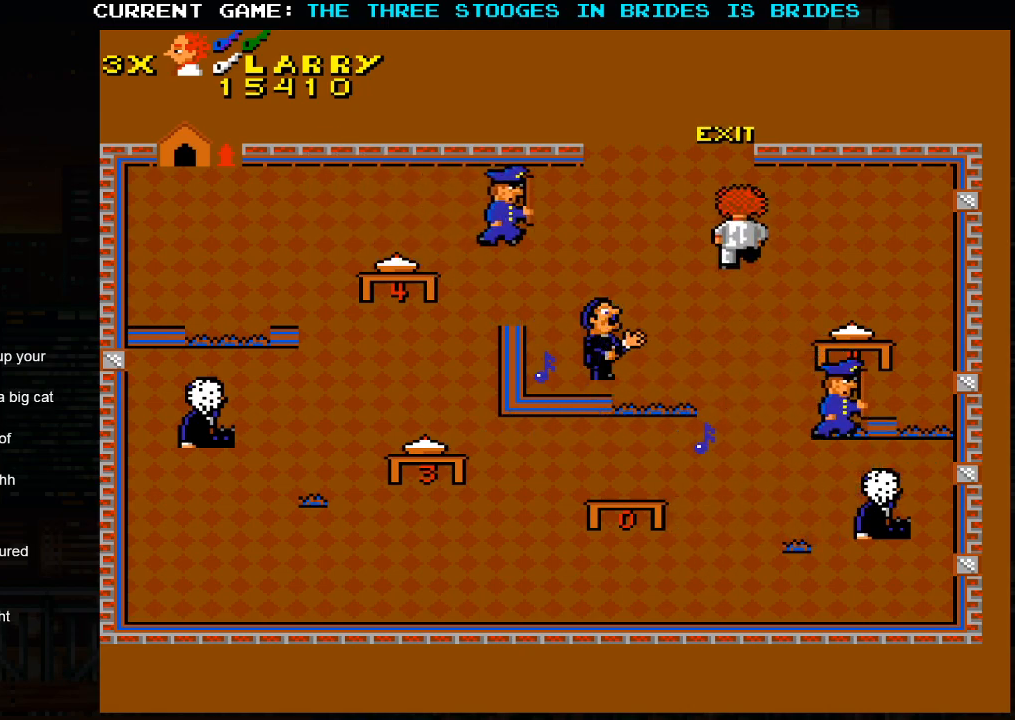
{"buttons": [], "left_stick": "up", "events": [[267, "left_stick", "up-left"], [500, "left_stick", "up"]]}
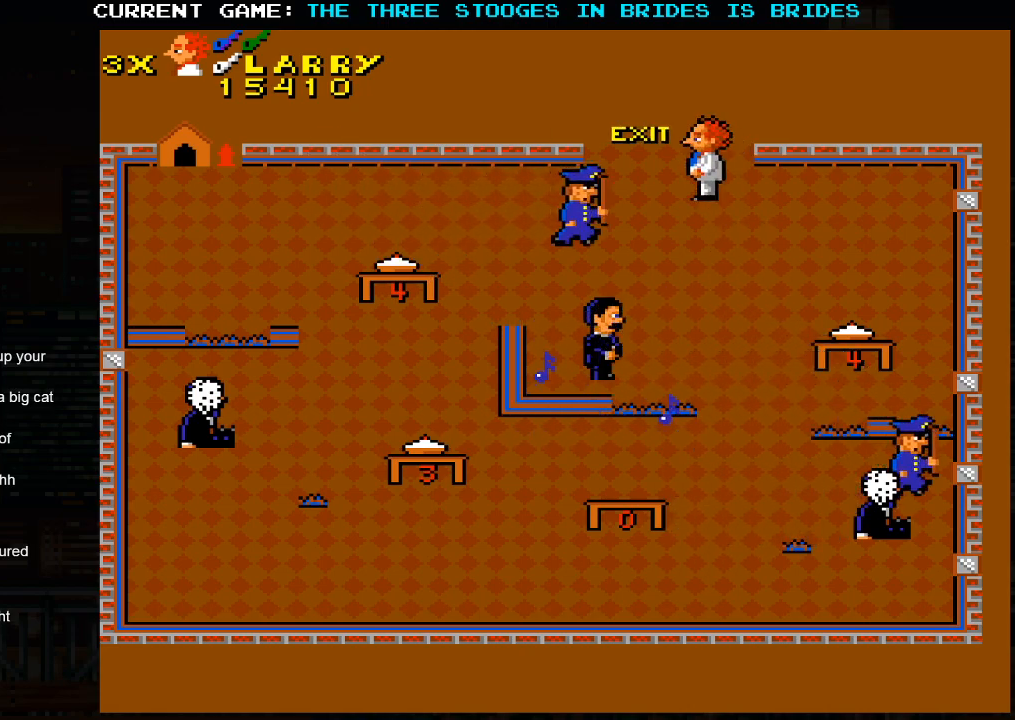
{"buttons": [], "left_stick": "center", "events": [[500, "left_stick", "center"]]}
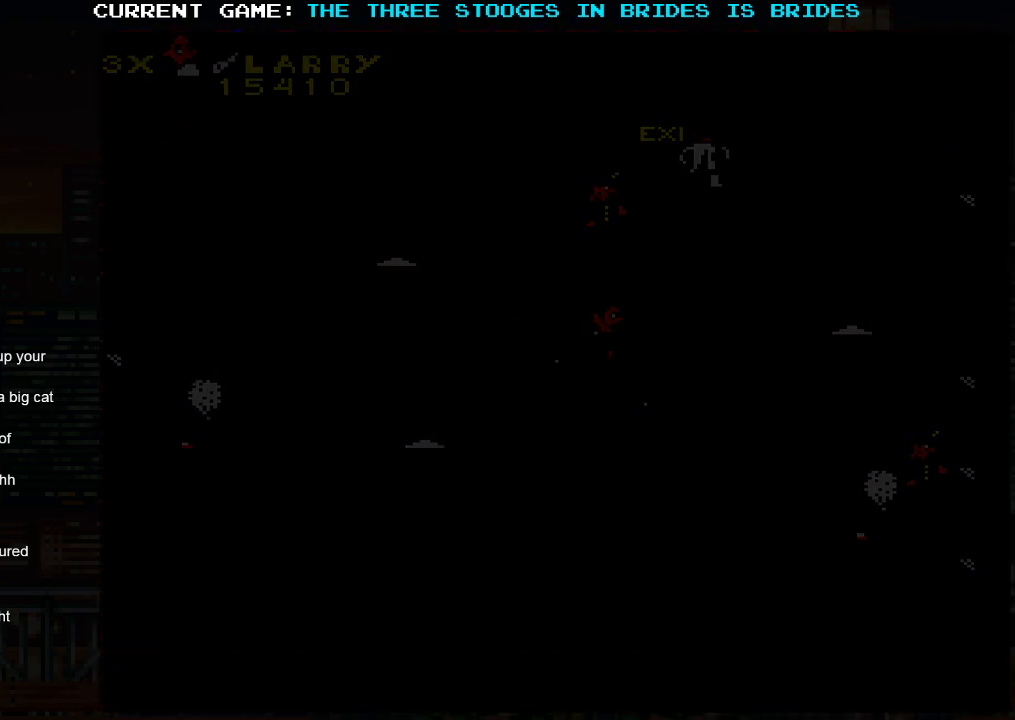
{"buttons": [], "left_stick": "center", "events": []}
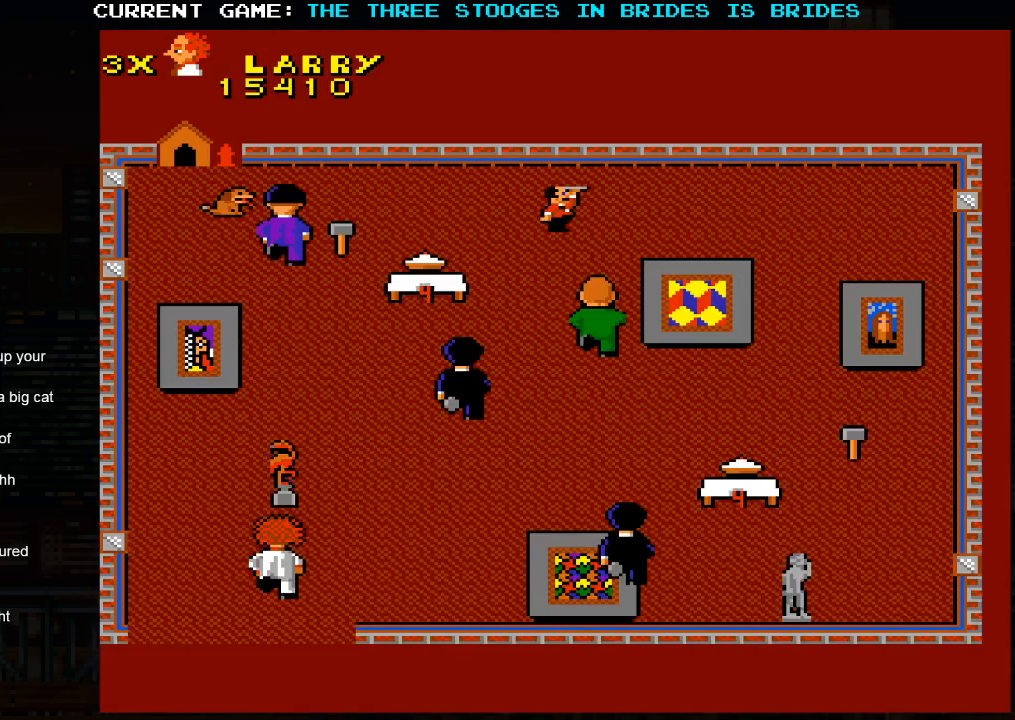
{"buttons": [], "left_stick": "center", "events": []}
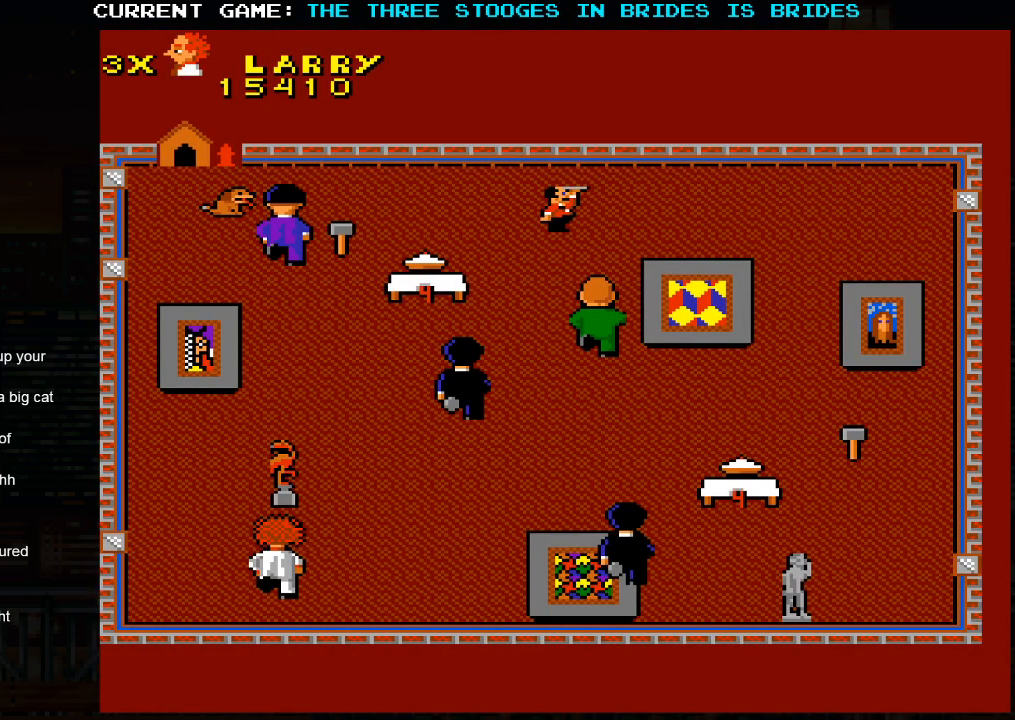
{"buttons": [], "left_stick": "right", "events": [[167, "left_stick", "up-right"], [317, "left_stick", "right"]]}
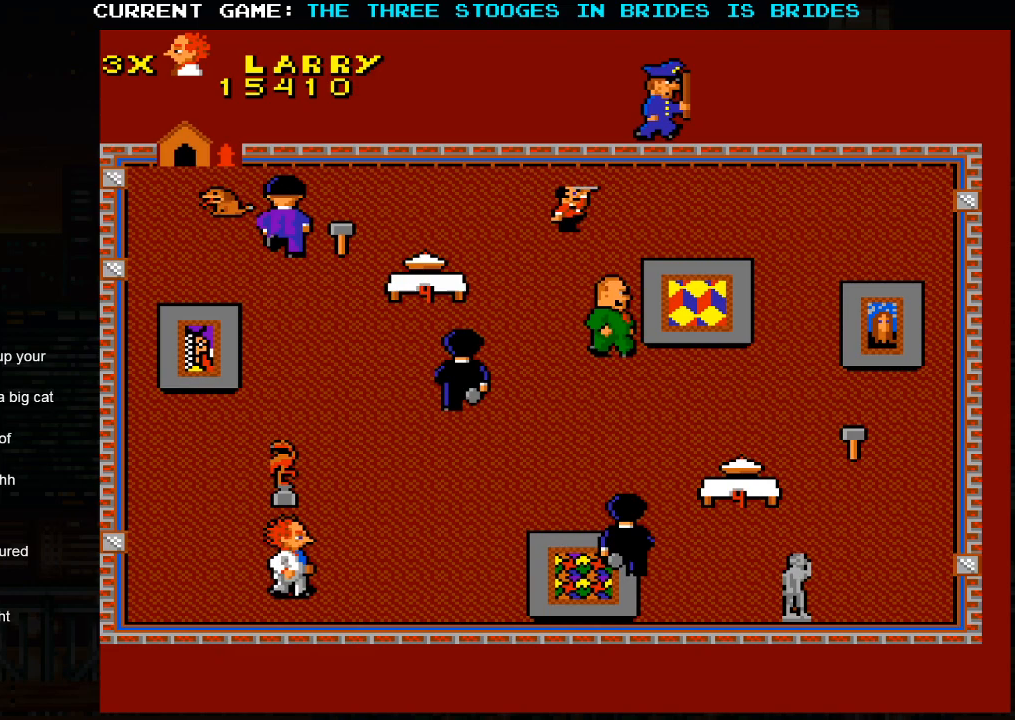
{"buttons": [], "left_stick": "up-right", "events": [[33, "left_stick", "up-right"]]}
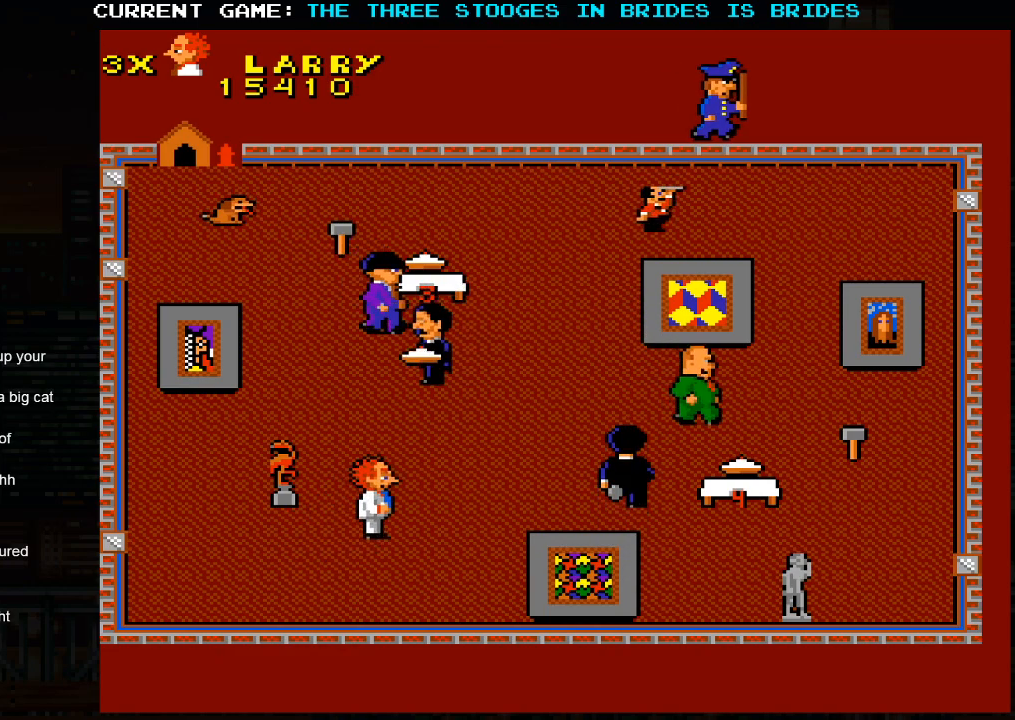
{"buttons": [], "left_stick": "down", "events": [[83, "left_stick", "up"], [350, "left_stick", "left"], [433, "left_stick", "down"]]}
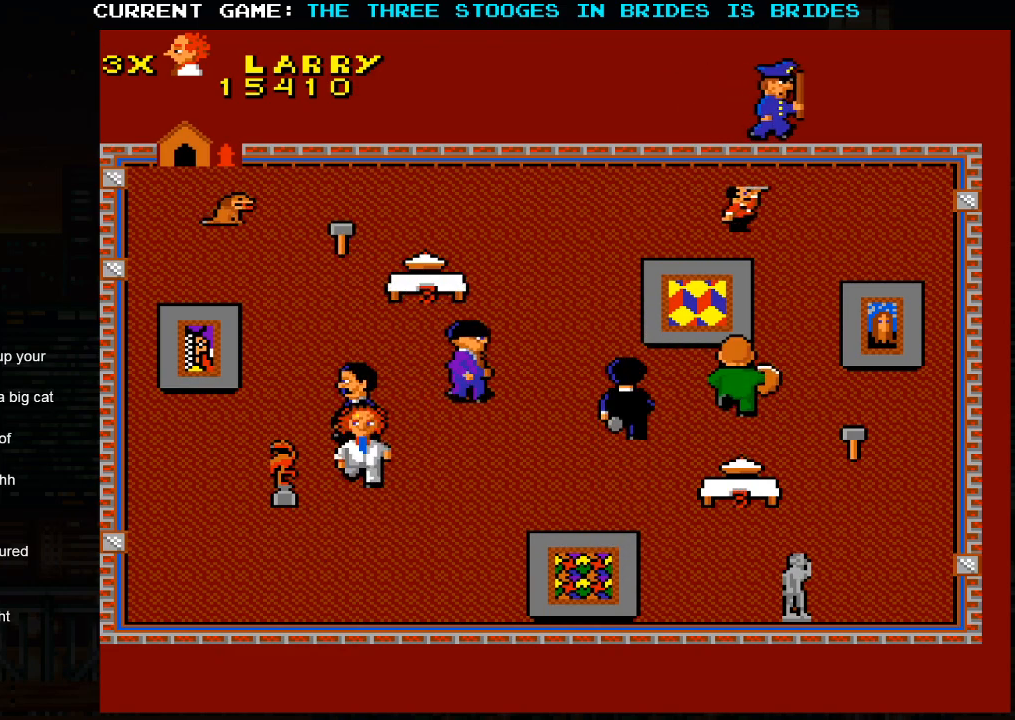
{"buttons": [], "left_stick": "up", "events": [[317, "left_stick", "left"], [433, "left_stick", "up"]]}
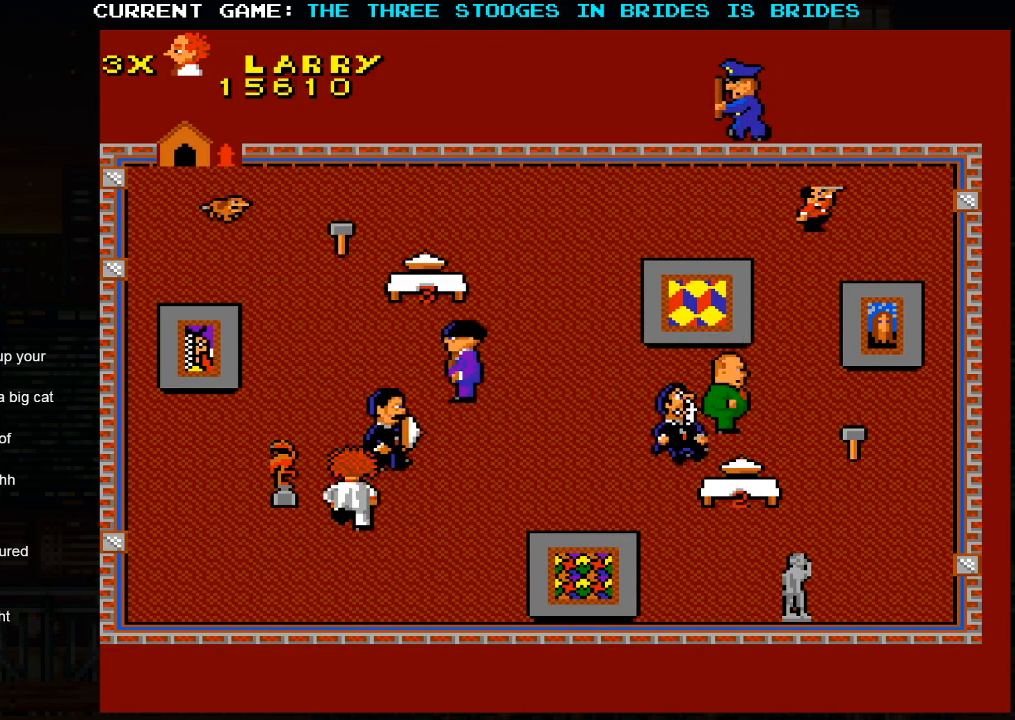
{"buttons": [], "left_stick": "up", "events": []}